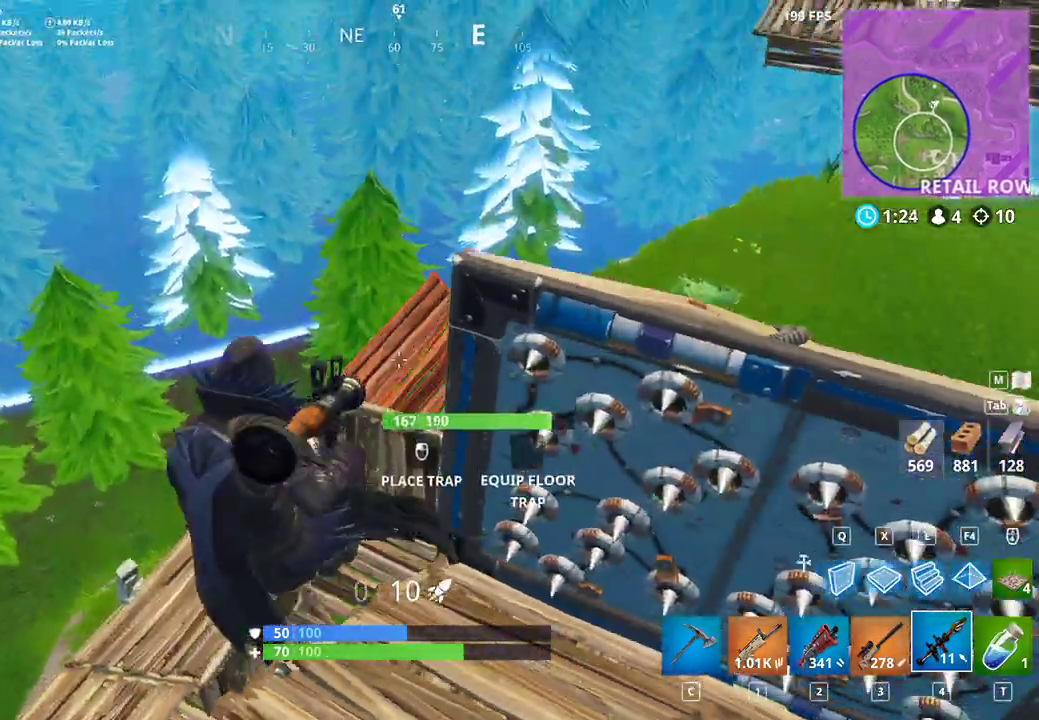
Gameplay with keyboard and mouse; each line is a JSON object with the keys and mouse buttons held at the frame after it. "events" lists presses ("down") and releases ("up") of "a", "c", "ctrl", "d", "e", "f", "q", "r", "s", "shift", "space", "tab", "w", "x", "z", "mouse_left", "mouse_wheel", "mouse_right", "mouse_mb4" and "mouse_mb5" between this image and that frame as [ms after this image, input, new state], when the widget could be followed in between. "mouse_left", "mouse_wheel", "mouse_right", "mouse_mb4", "mouse_mb5" = the "left", "wheel", "right", "mb4", "mb5" buttons of the "mouse" list. No other keys are recorded. "wheel" means that the mouse wheel is clicked or scrolled. Not read: mouse_move.
{"keys": ["d", "shift", "space"], "mouse": [], "events": [[433, "space", "down"]]}
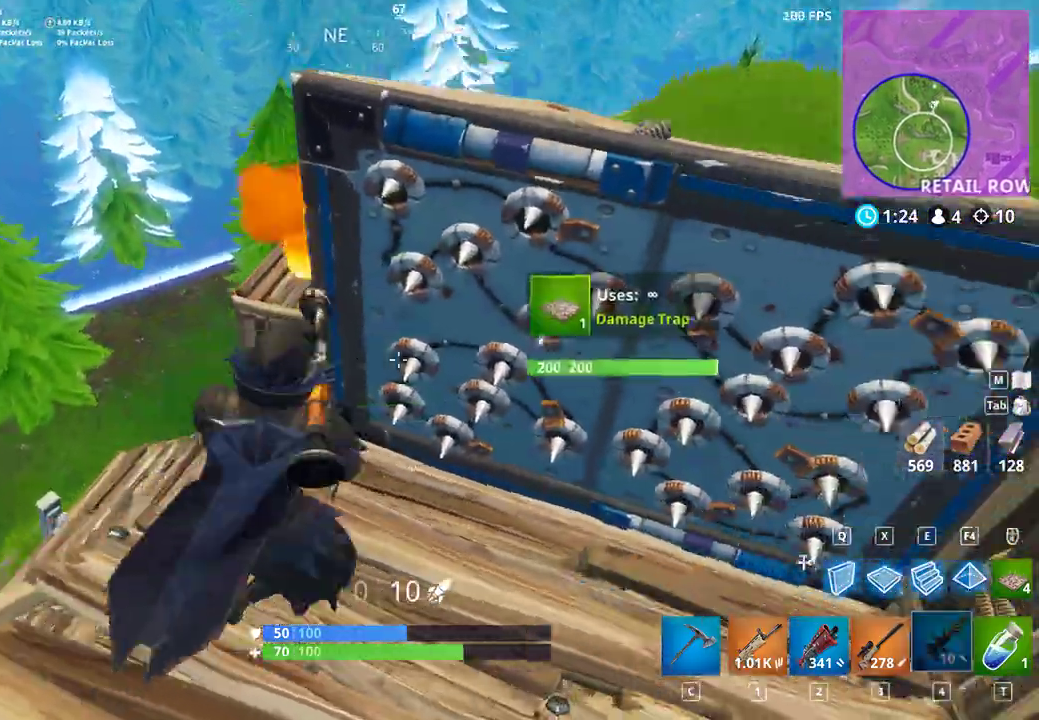
{"keys": ["d", "shift"], "mouse": [], "events": [[167, "space", "up"]]}
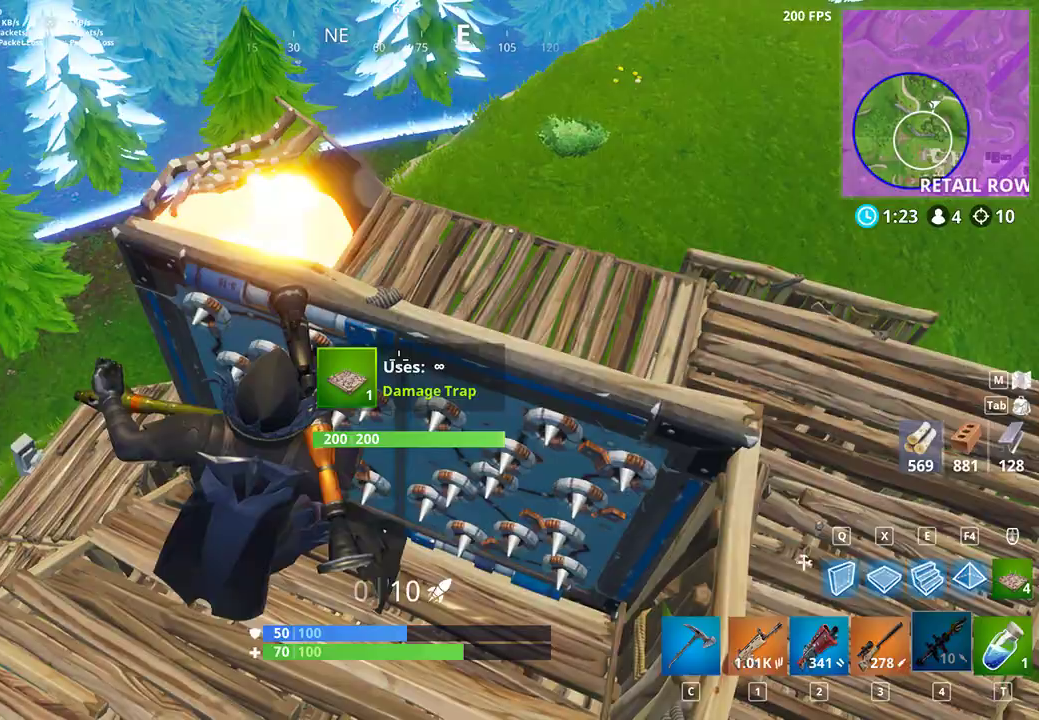
{"keys": ["a", "shift"], "mouse": [], "events": [[33, "d", "up"], [67, "a", "down"]]}
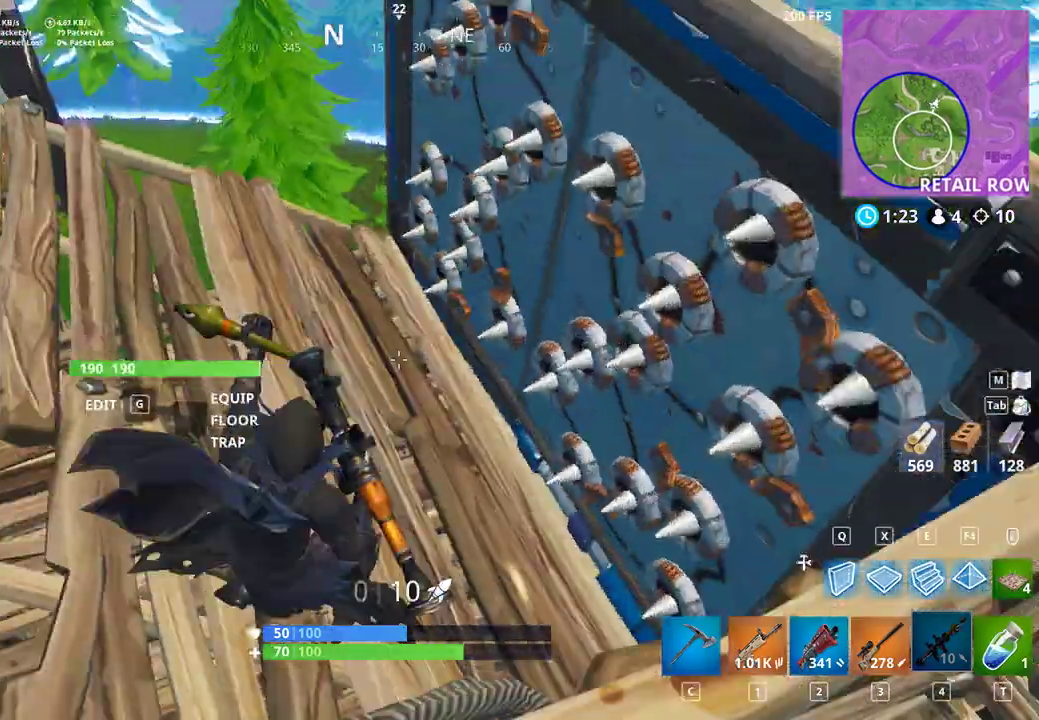
{"keys": ["a", "shift"], "mouse": [], "events": [[67, "w", "down"], [300, "a", "up"], [467, "w", "up"], [500, "a", "down"]]}
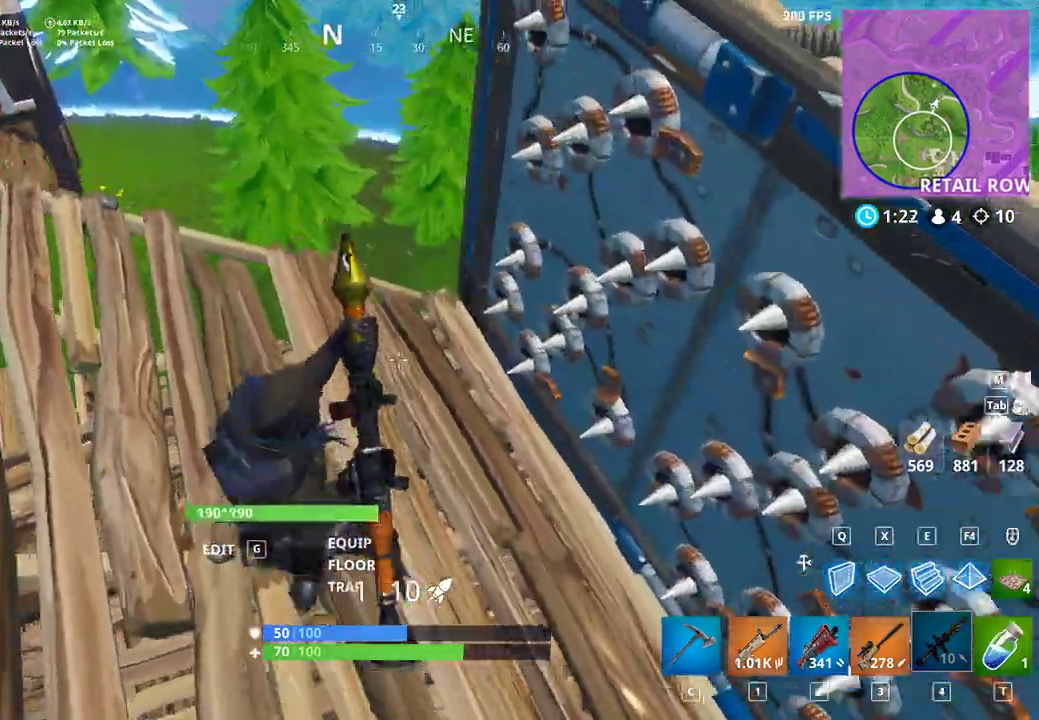
{"keys": ["d", "shift"], "mouse": [], "events": [[33, "d", "down"], [67, "a", "up"], [167, "d", "up"], [167, "s", "down"], [233, "a", "down"], [400, "d", "down"], [400, "s", "up"], [500, "a", "up"]]}
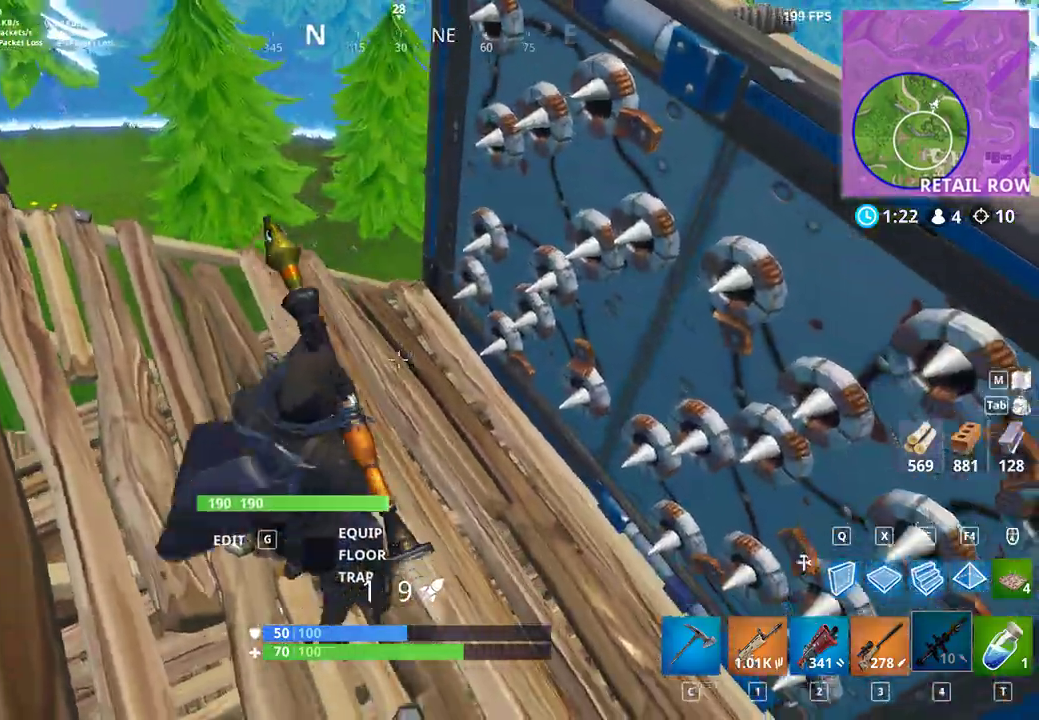
{"keys": ["d", "shift", "space"], "mouse": [], "events": [[367, "space", "down"]]}
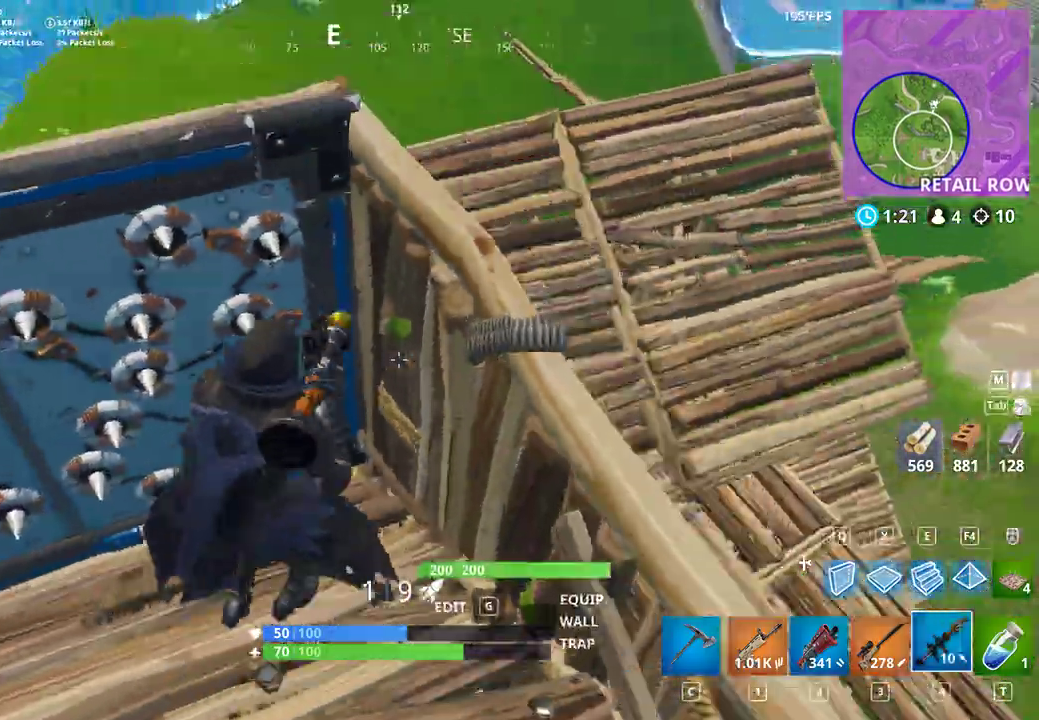
{"keys": ["s", "shift"], "mouse": [], "events": [[100, "space", "up"], [133, "a", "down"], [133, "d", "up"], [433, "s", "down"], [500, "a", "up"]]}
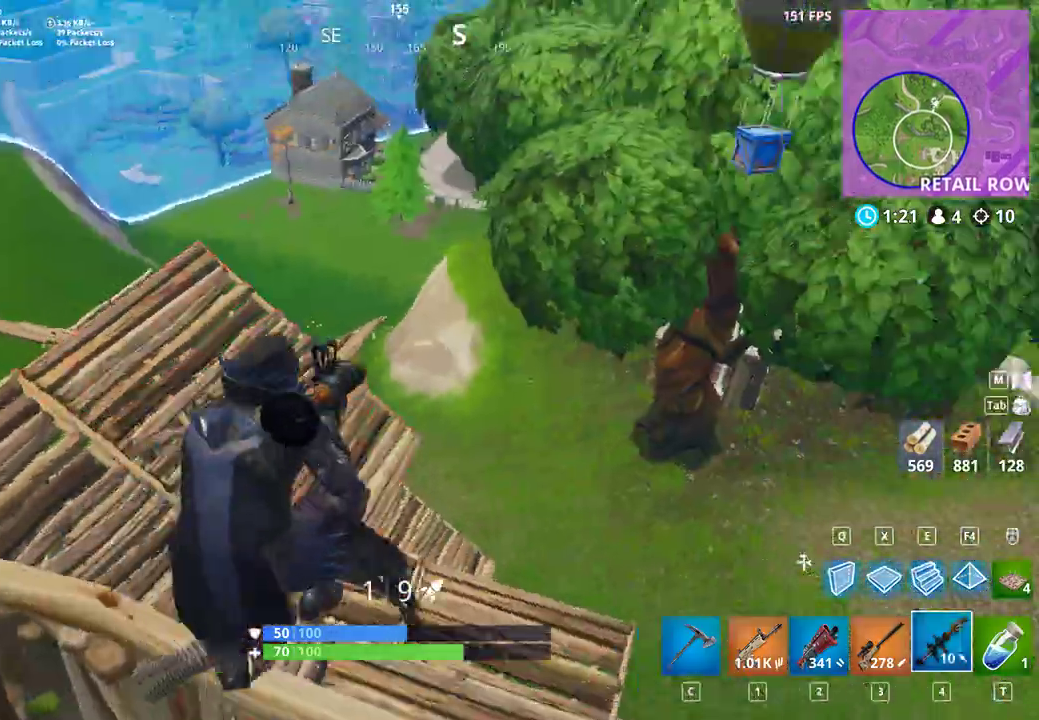
{"keys": ["s", "shift"], "mouse": [], "events": []}
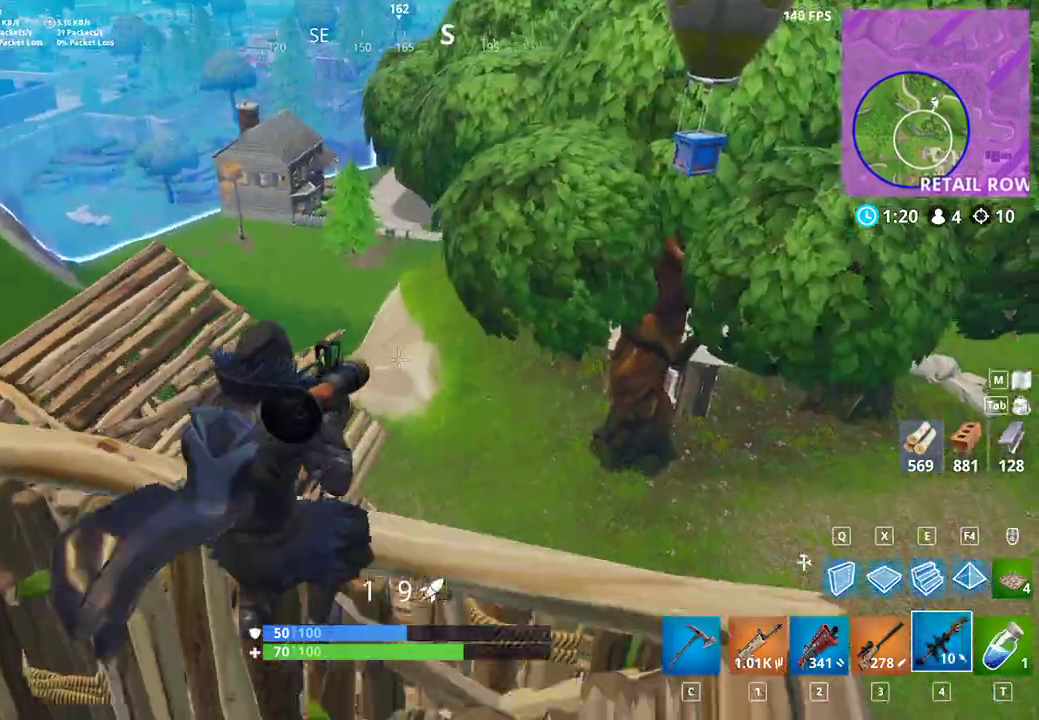
{"keys": ["a", "shift"], "mouse": [], "events": [[33, "s", "up"], [67, "d", "down"], [433, "a", "down"], [467, "d", "up"]]}
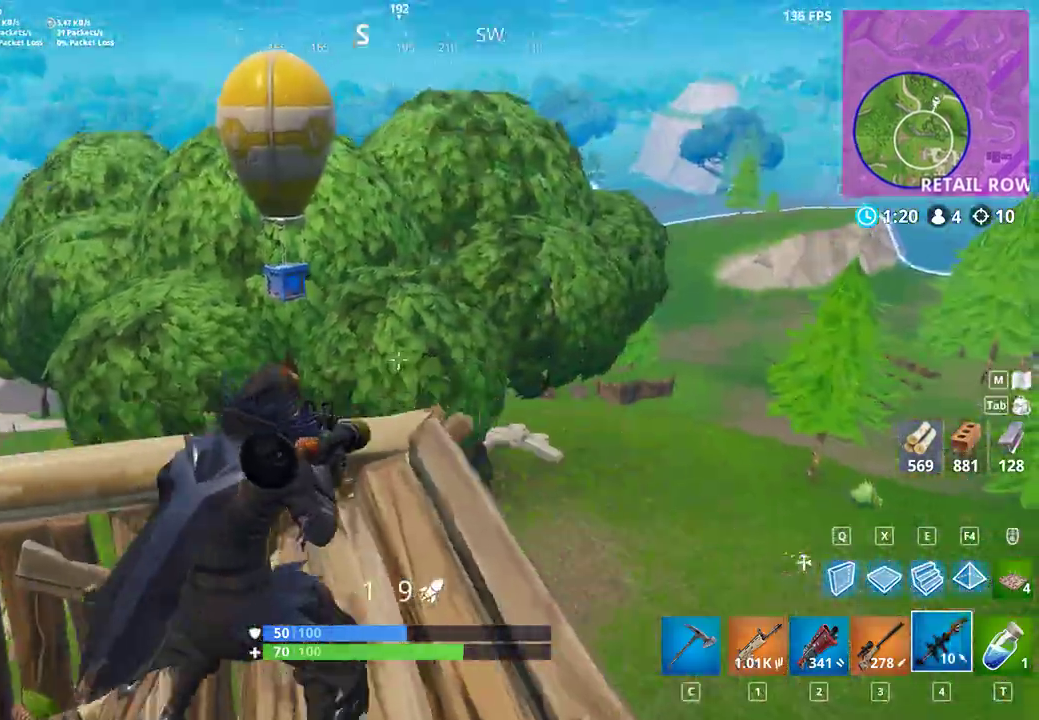
{"keys": ["a", "shift"], "mouse": [], "events": [[133, "s", "down"], [300, "a", "up"], [433, "a", "down"], [467, "s", "up"]]}
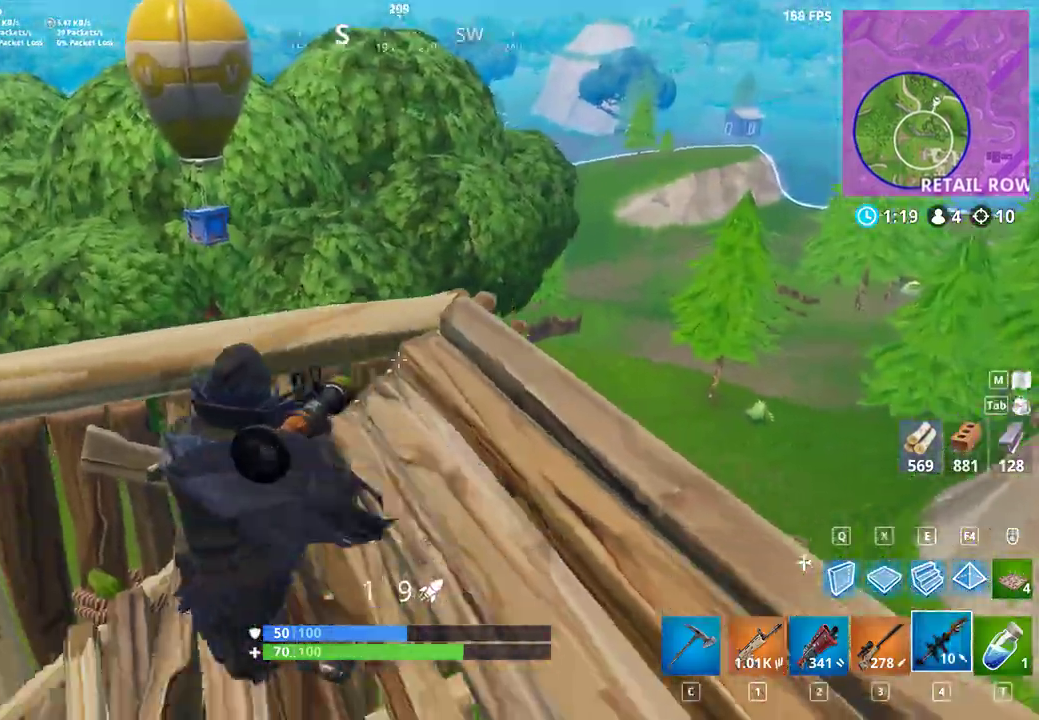
{"keys": ["d", "shift", "space", "w"], "mouse": [], "events": [[133, "a", "up"], [167, "d", "down"], [233, "w", "down"], [500, "space", "down"]]}
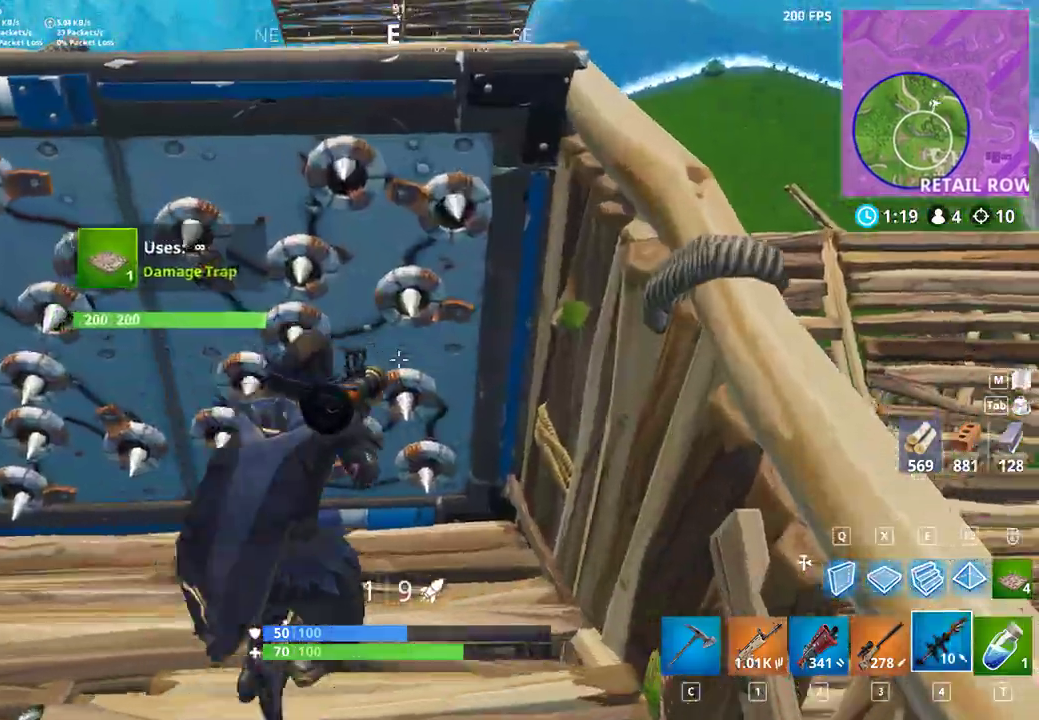
{"keys": ["a", "shift"], "mouse": [], "events": [[67, "w", "up"], [267, "space", "up"], [367, "a", "down"], [400, "d", "up"]]}
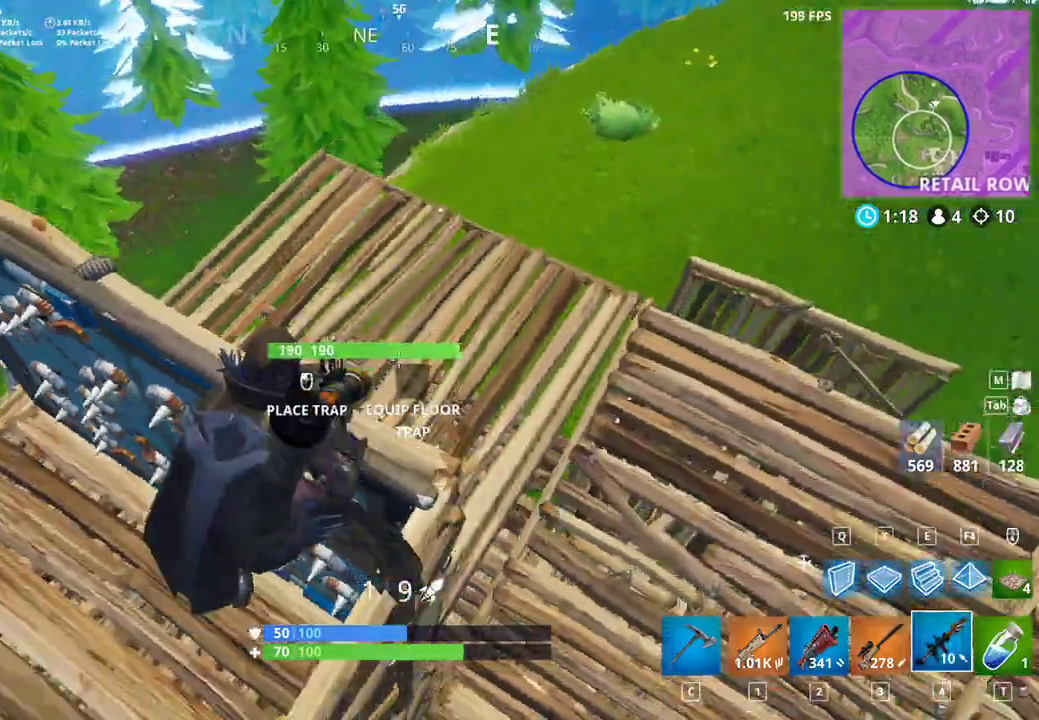
{"keys": ["d", "shift", "w"], "mouse": [], "events": [[100, "w", "down"], [167, "a", "up"], [167, "d", "down"]]}
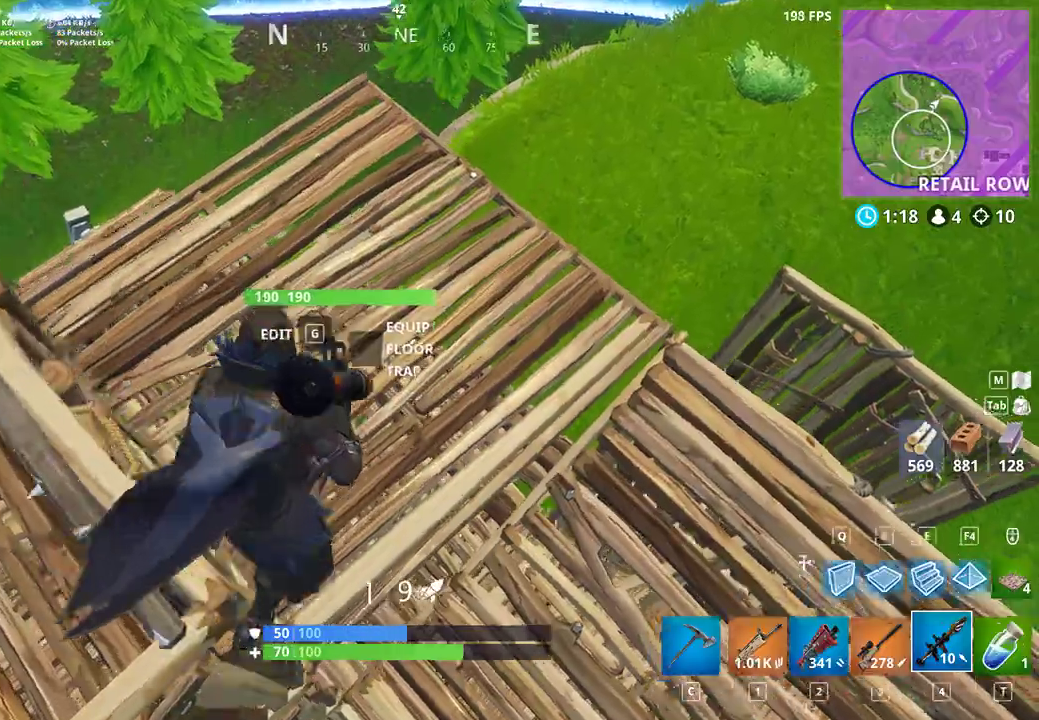
{"keys": ["a", "shift"], "mouse": [], "events": [[133, "d", "up"], [267, "a", "down"], [333, "w", "up"]]}
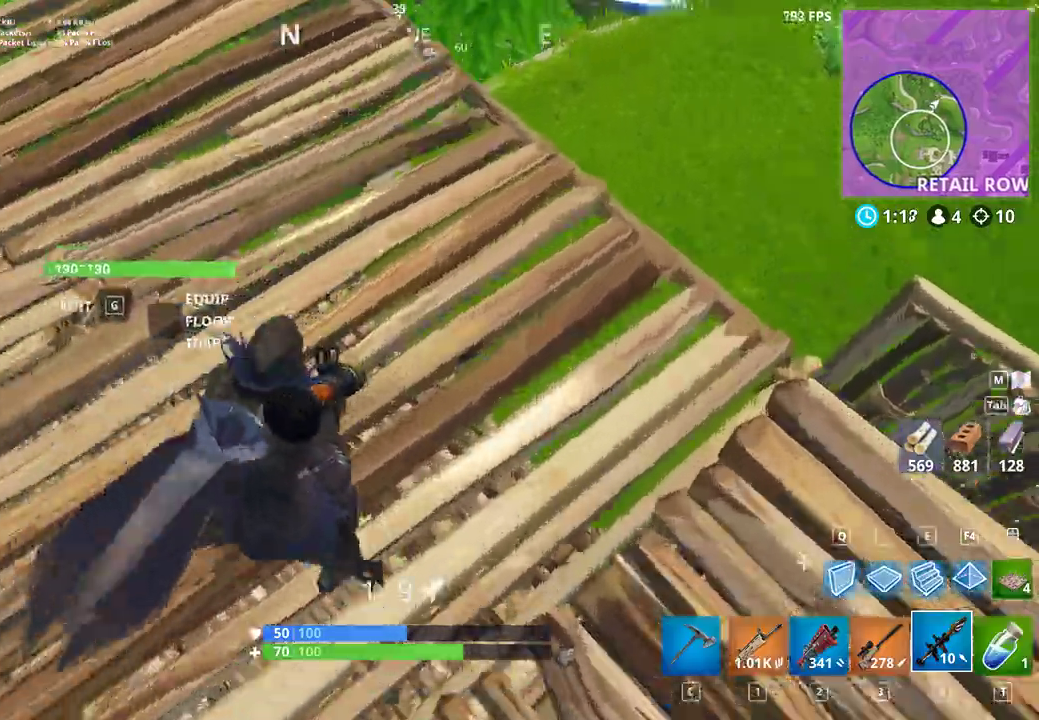
{"keys": ["a", "shift", "w"], "mouse": [], "events": [[67, "w", "down"], [133, "w", "up"], [500, "w", "down"]]}
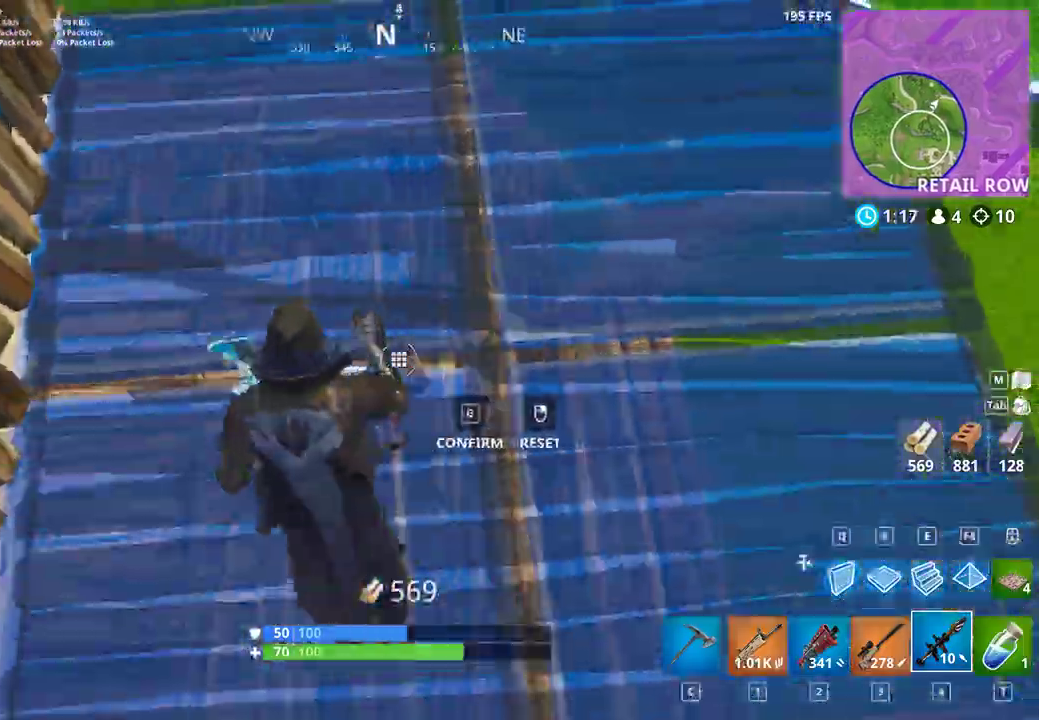
{"keys": ["d", "shift", "w"], "mouse": [], "events": [[100, "c", "down"], [167, "a", "up"], [200, "c", "up"], [333, "d", "down"]]}
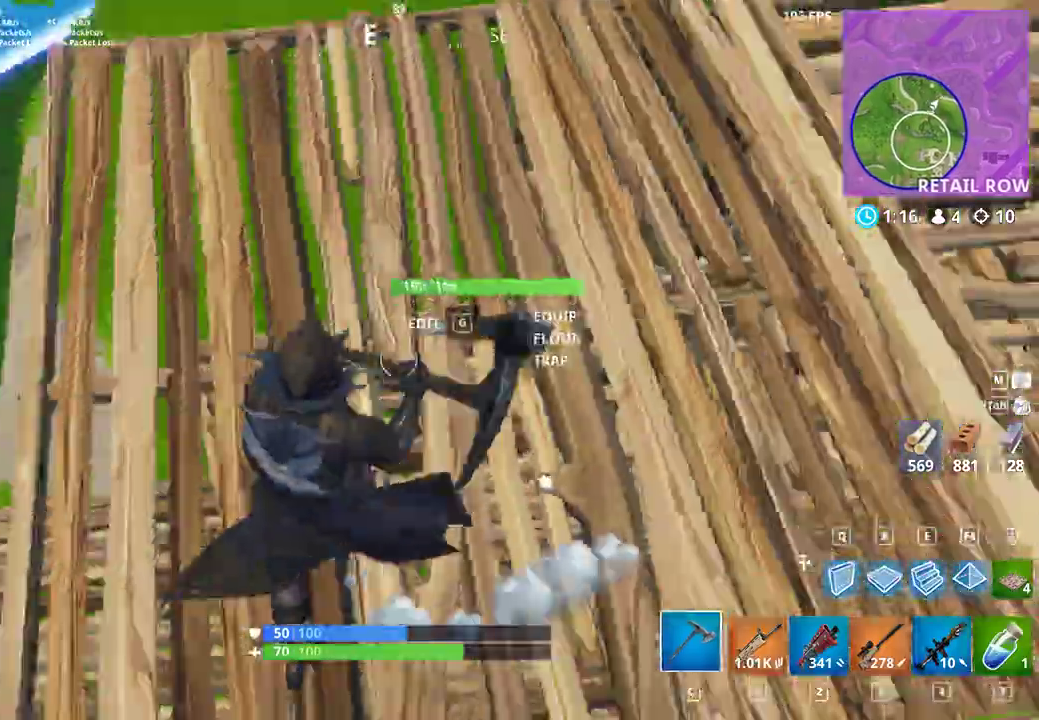
{"keys": ["d", "shift", "w"], "mouse": [], "events": [[300, "space", "down"], [500, "space", "up"]]}
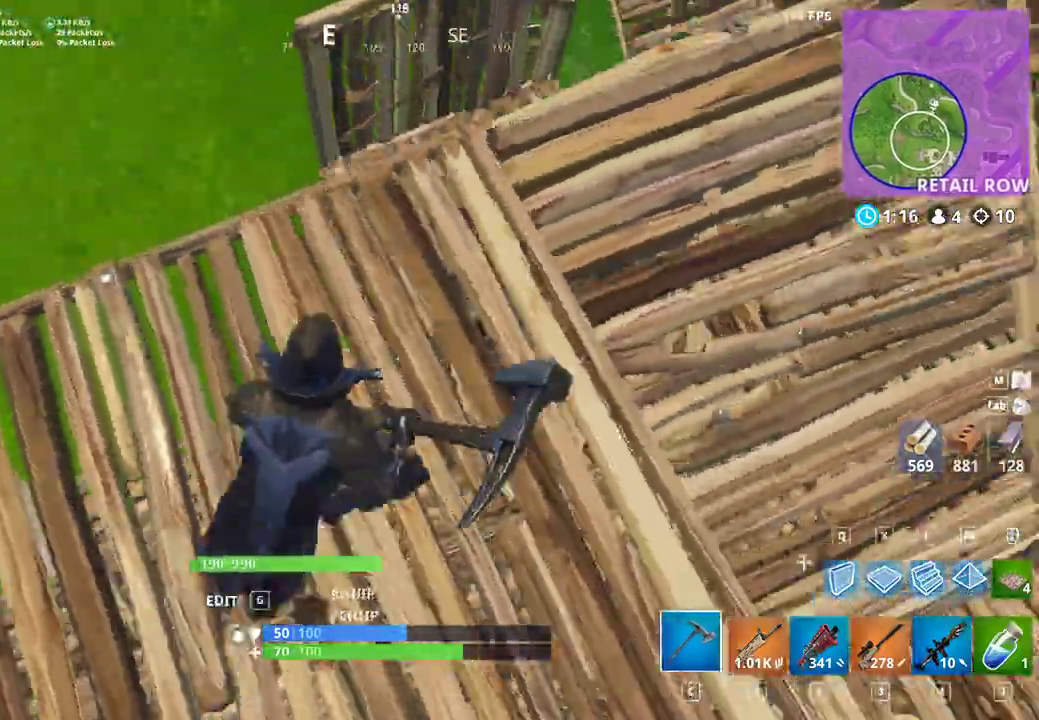
{"keys": ["a", "shift"], "mouse": [], "events": [[200, "d", "up"], [400, "a", "down"], [400, "w", "up"]]}
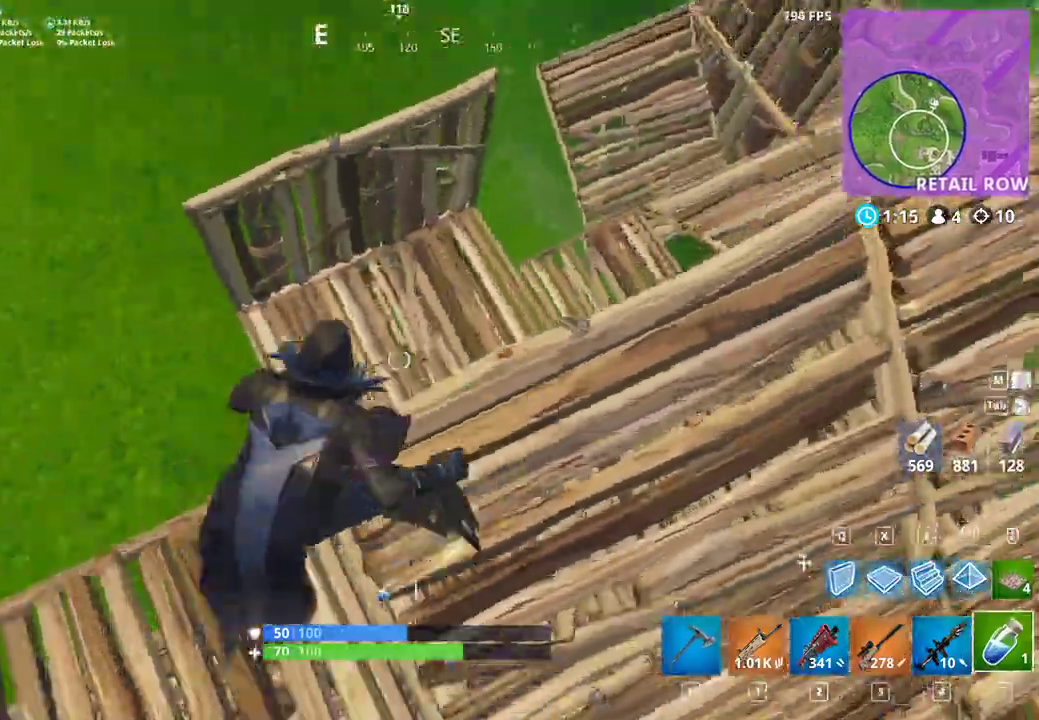
{"keys": ["d", "shift", "w"], "mouse": [], "events": [[33, "d", "down"], [67, "a", "up"], [233, "w", "down"], [300, "q", "down"], [400, "q", "up"]]}
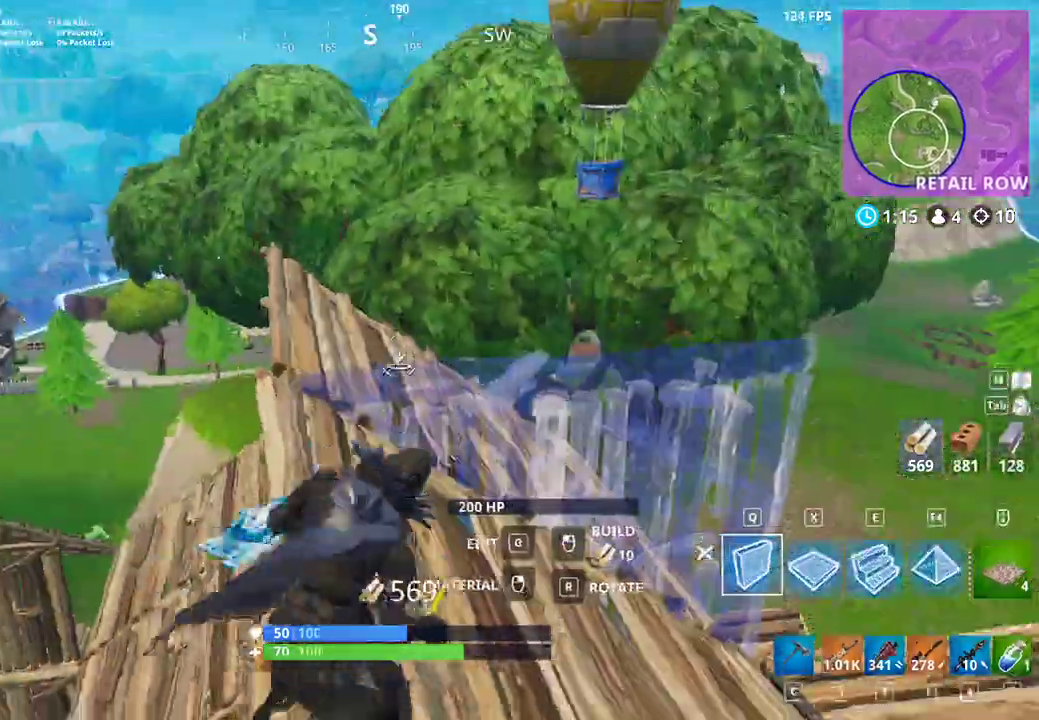
{"keys": ["d", "shift"], "mouse": ["left"], "events": [[33, "mouse_left", "down"], [100, "w", "up"], [133, "mouse_left", "up"], [200, "mouse_left", "down"], [267, "mouse_left", "up"], [367, "mouse_left", "down"], [467, "mouse_left", "up"], [500, "mouse_left", "down"]]}
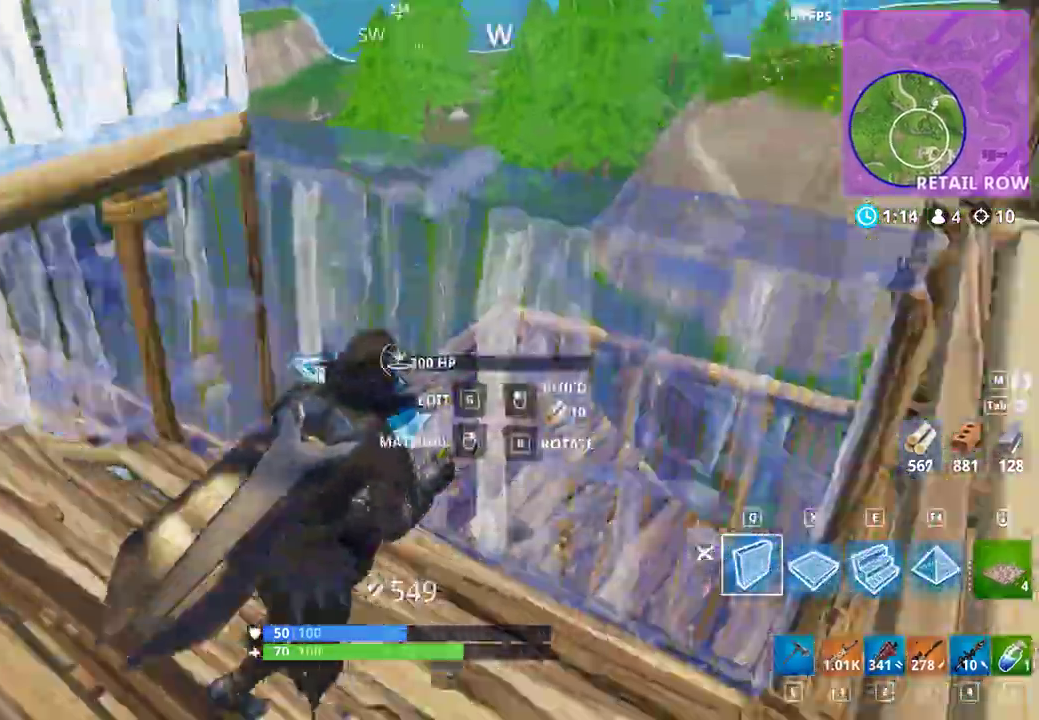
{"keys": ["a", "shift", "space"], "mouse": []}
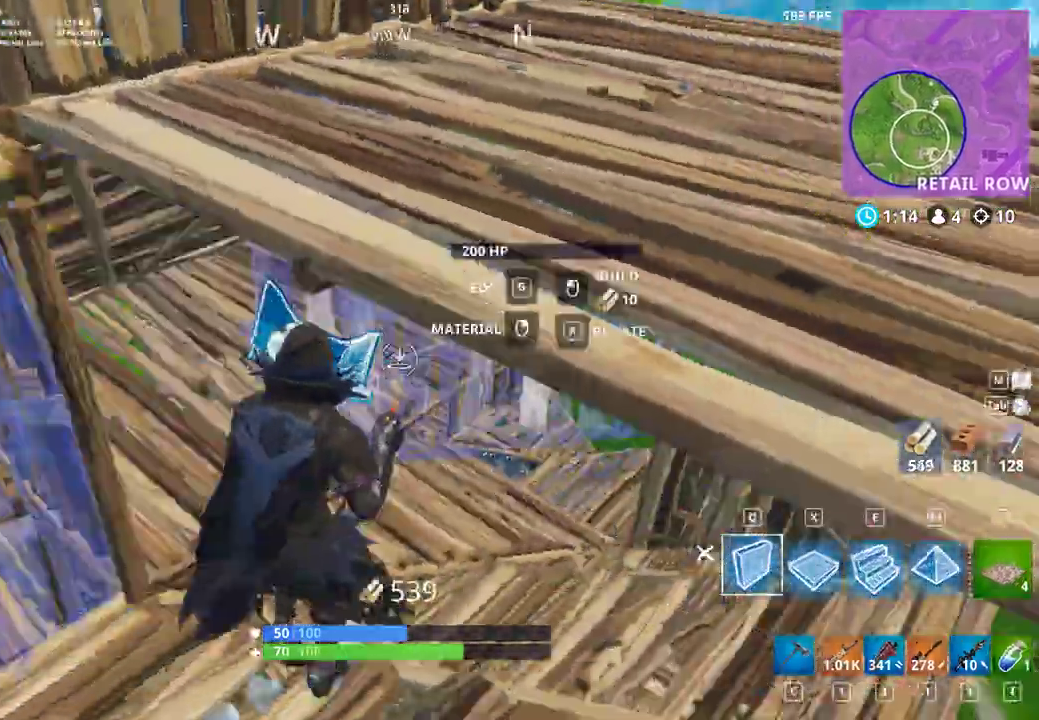
{"keys": ["d", "shift"], "mouse": [], "events": [[133, "space", "up"], [200, "s", "down"], [333, "a", "up"], [400, "d", "down"], [433, "s", "up"]]}
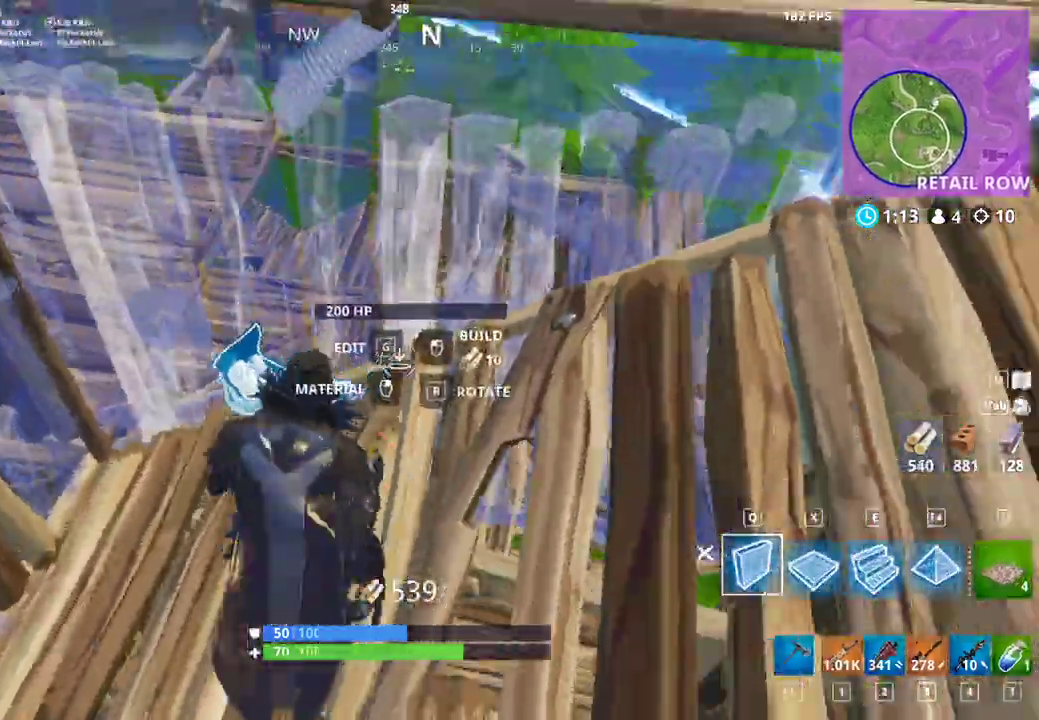
{"keys": ["a", "shift"], "mouse": ["mb5"], "events": [[200, "a", "down"], [200, "mouse_left", "down"], [233, "d", "up"], [300, "mouse_left", "up"], [467, "mouse_mb5", "down"]]}
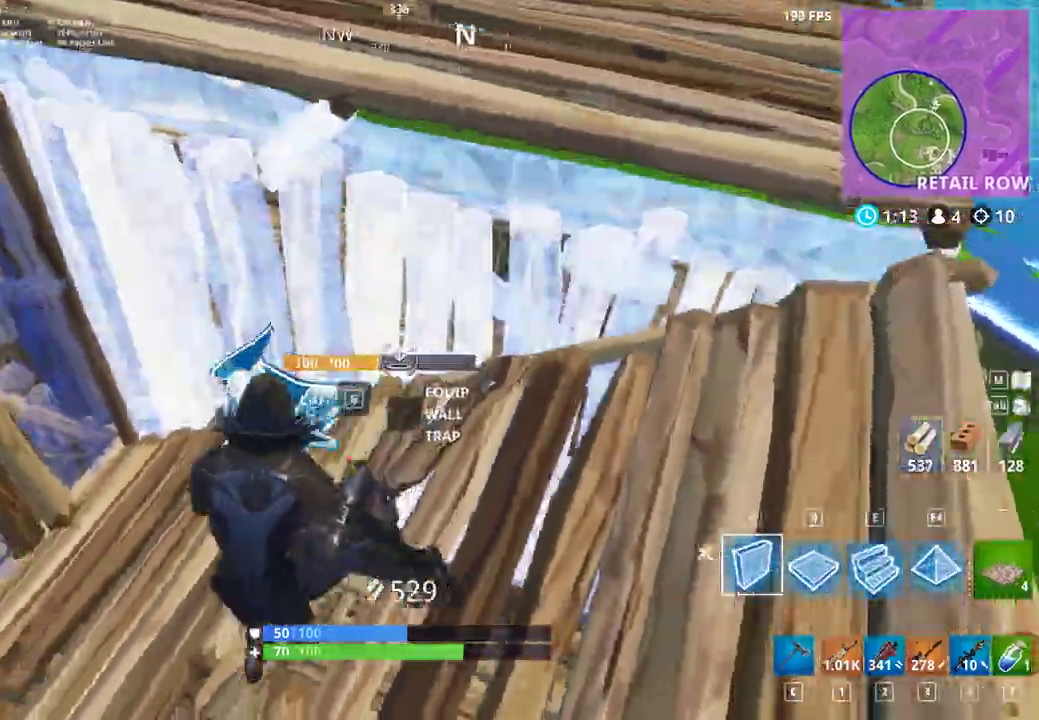
{"keys": ["d", "shift", "w"], "mouse": [], "events": [[100, "mouse_mb5", "up"], [133, "mouse_left", "down"], [200, "d", "down"], [233, "a", "up"], [233, "mouse_left", "up"], [333, "mouse_left", "down"], [367, "w", "down"], [433, "mouse_left", "up"], [433, "w", "up"], [467, "w", "down"]]}
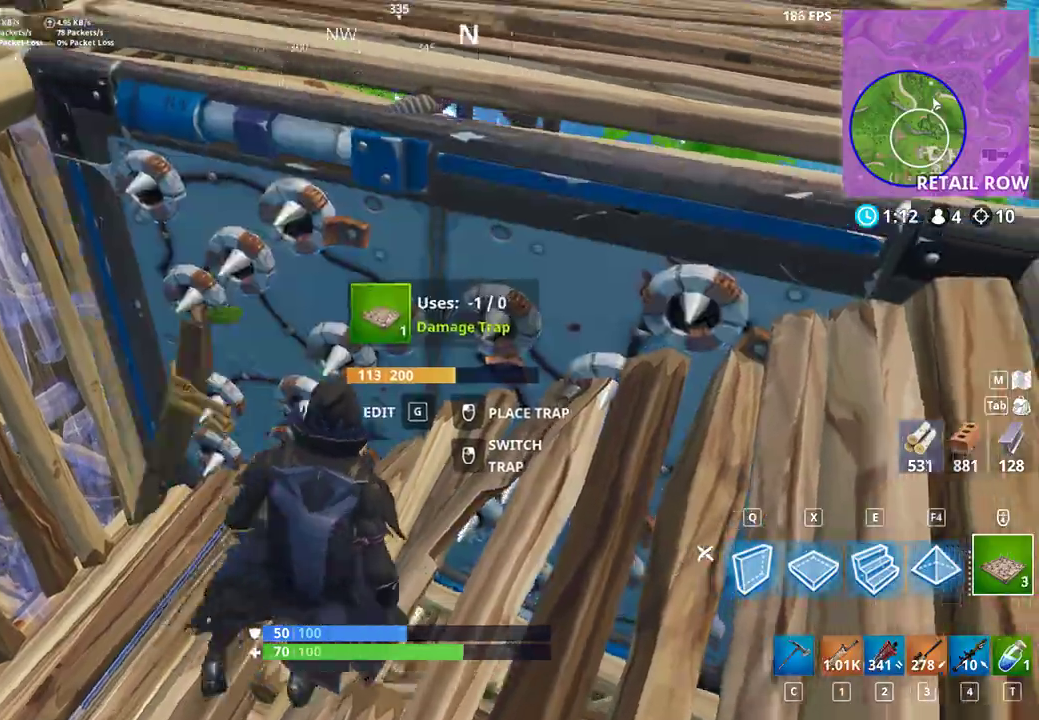
{"keys": ["shift", "w"], "mouse": [], "events": [[67, "space", "down"], [100, "d", "up"], [233, "space", "up"]]}
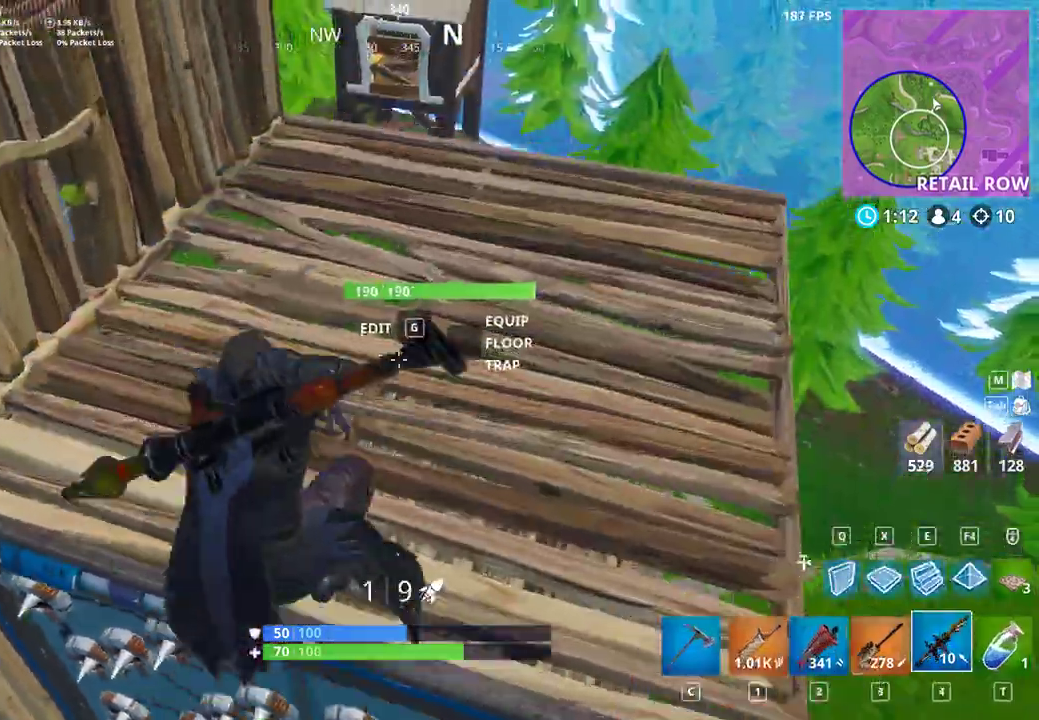
{"keys": ["a", "shift"], "mouse": [], "events": [[67, "d", "down"], [367, "space", "down"], [433, "space", "up"], [467, "a", "down"], [467, "w", "up"], [500, "d", "up"]]}